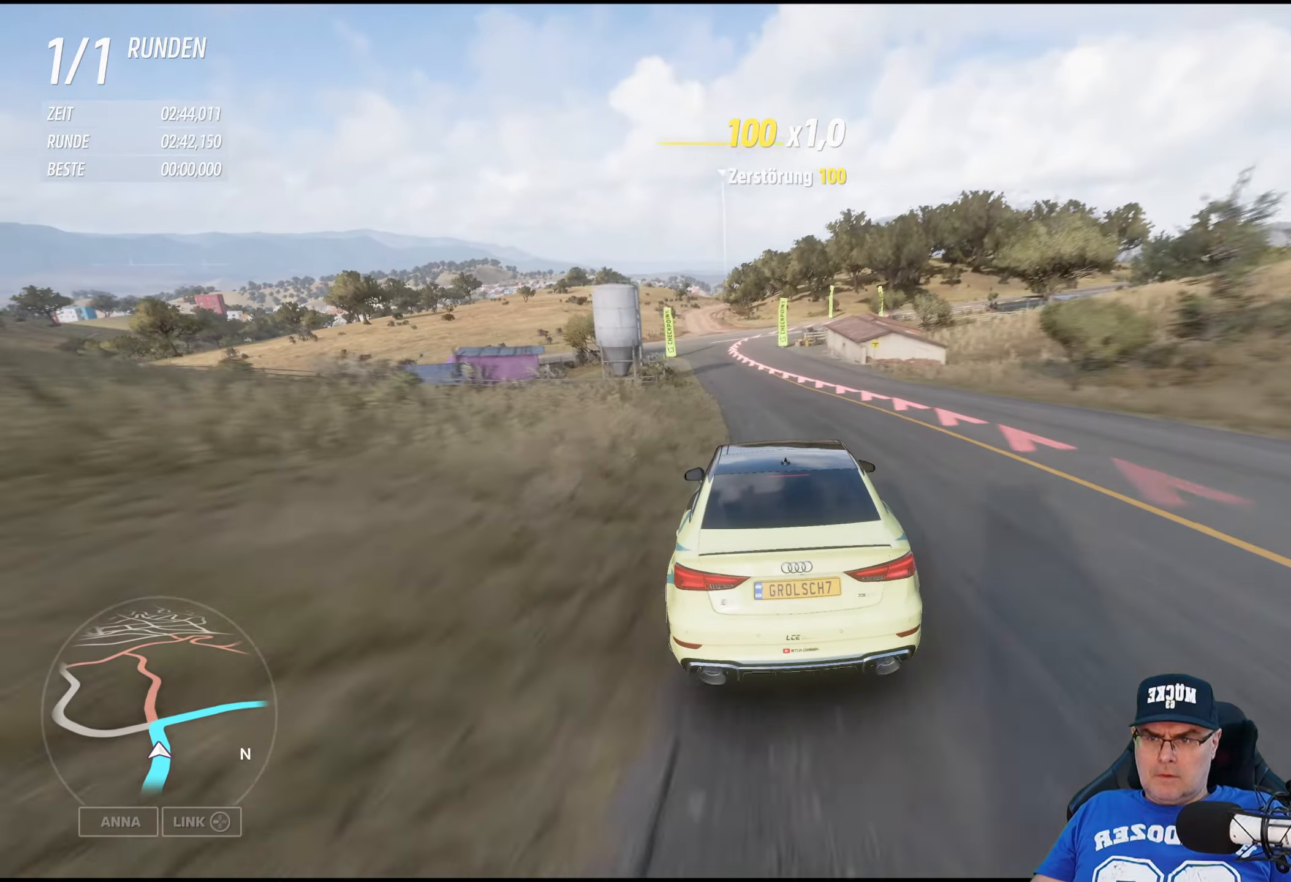
Gameplay with a controller (Xbox layout); each line is a JSON object with the inputs held at the frame after it. "events" lists button and stick changes between this image and that frame as [ms after this image, input, new state], when the widget could be followed in between.
{"buttons": ["L2"], "left_stick": "center", "right_stick": "center", "events": []}
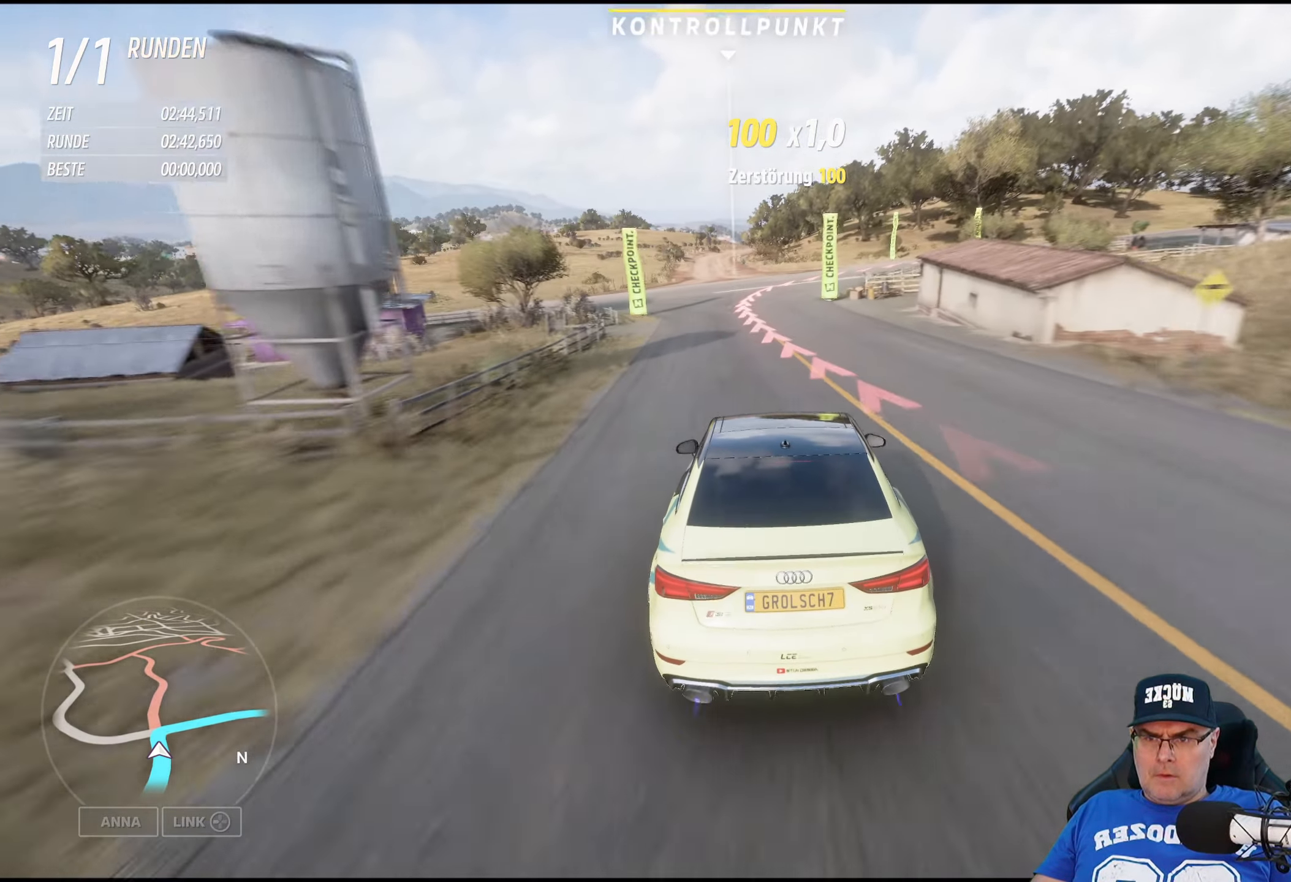
{"buttons": ["L2"], "left_stick": "center", "right_stick": "center", "events": [[150, "left_stick", "right"], [400, "left_stick", "center"]]}
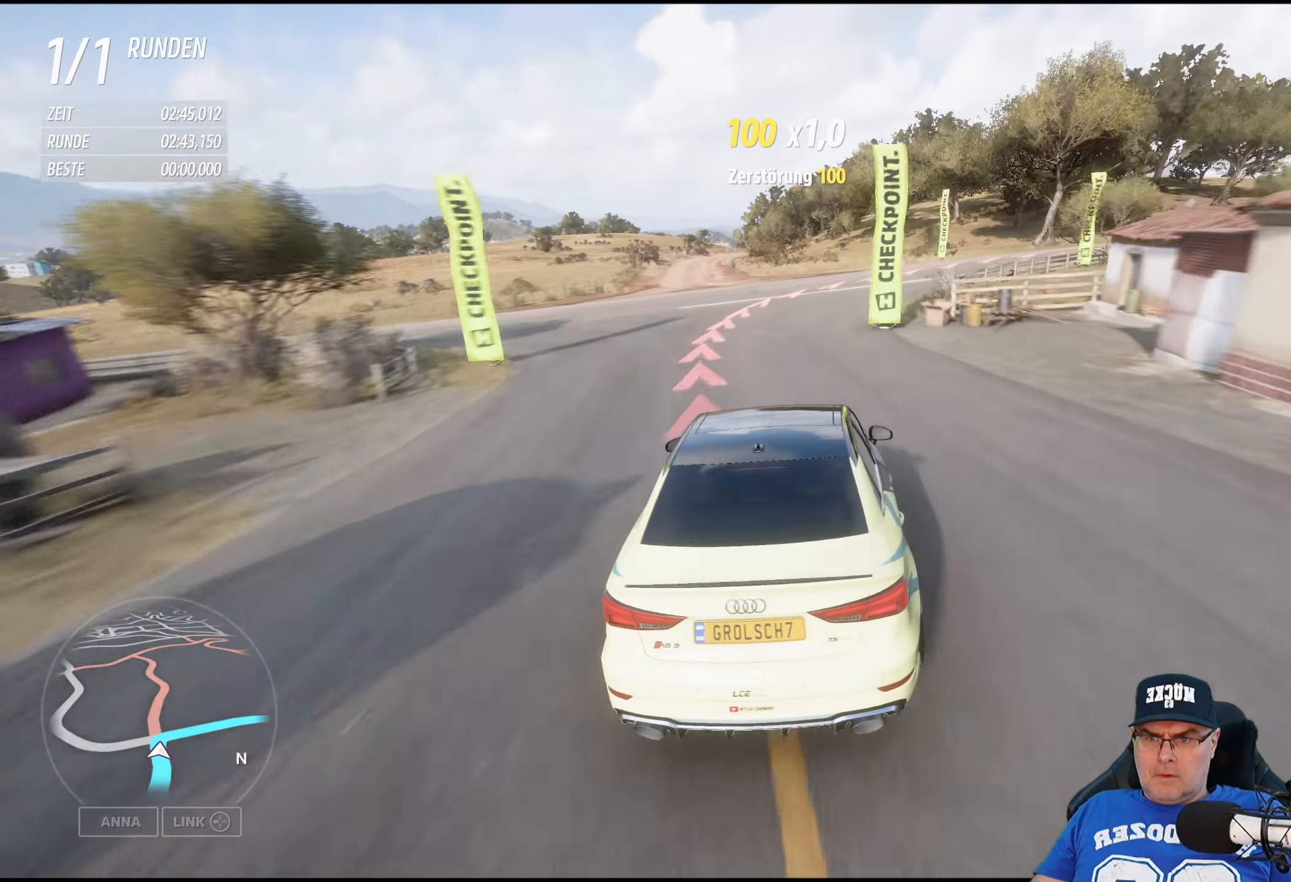
{"buttons": ["L2"], "left_stick": "down-right", "right_stick": "center", "events": [[84, "left_stick", "down-right"]]}
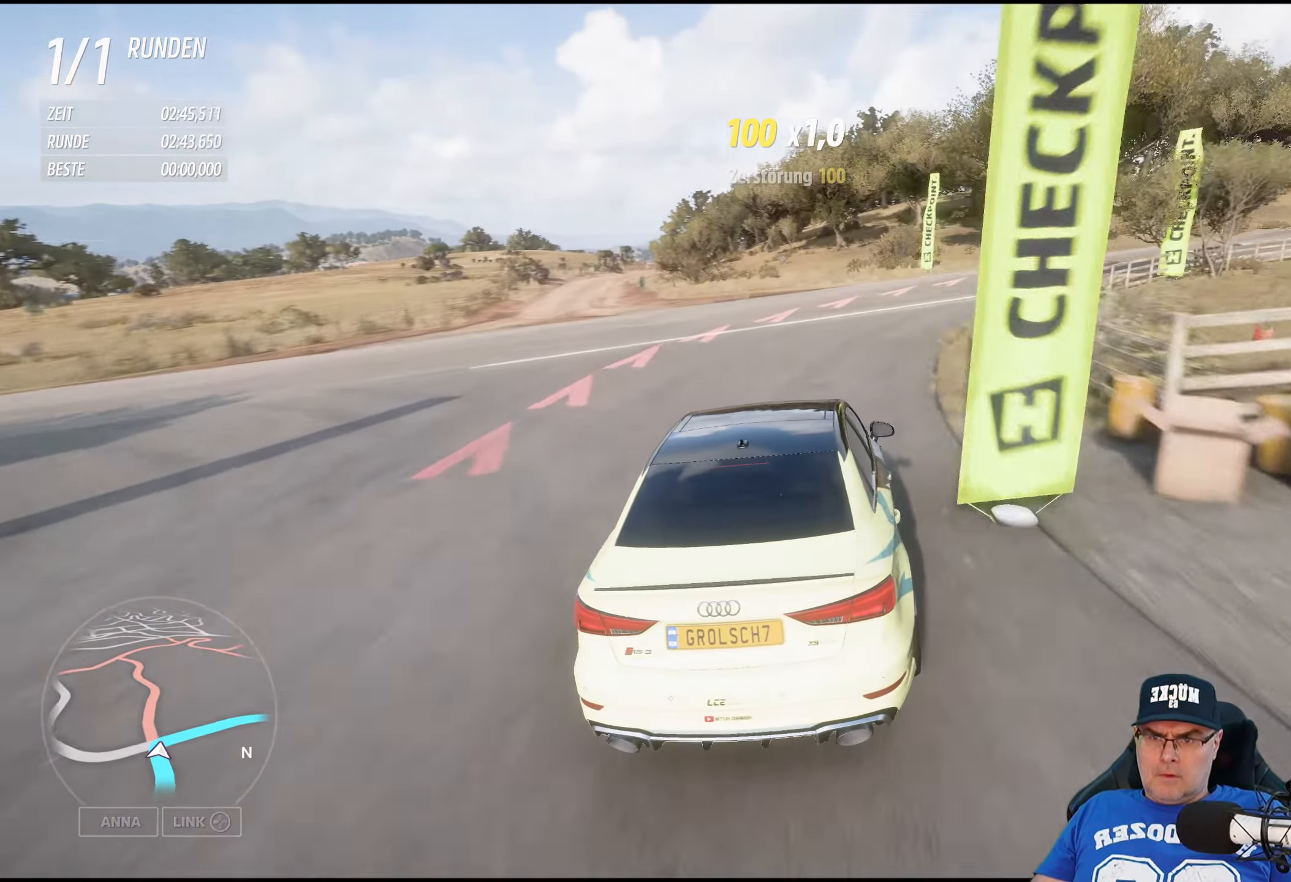
{"buttons": ["R2"], "left_stick": "down-right", "right_stick": "center", "events": [[150, "L2", "up"], [417, "R2", "down"]]}
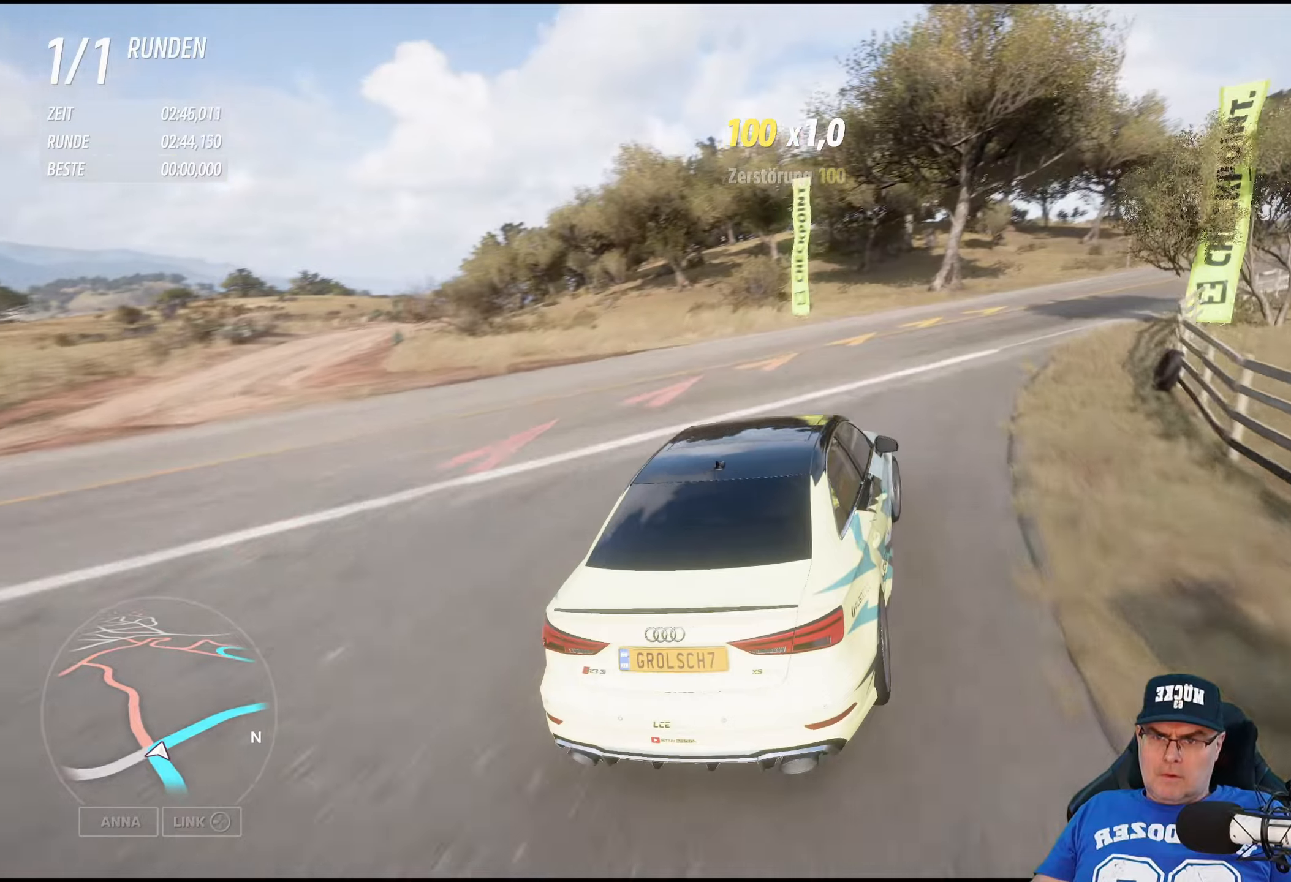
{"buttons": ["R2"], "left_stick": "down-right", "right_stick": "center", "events": []}
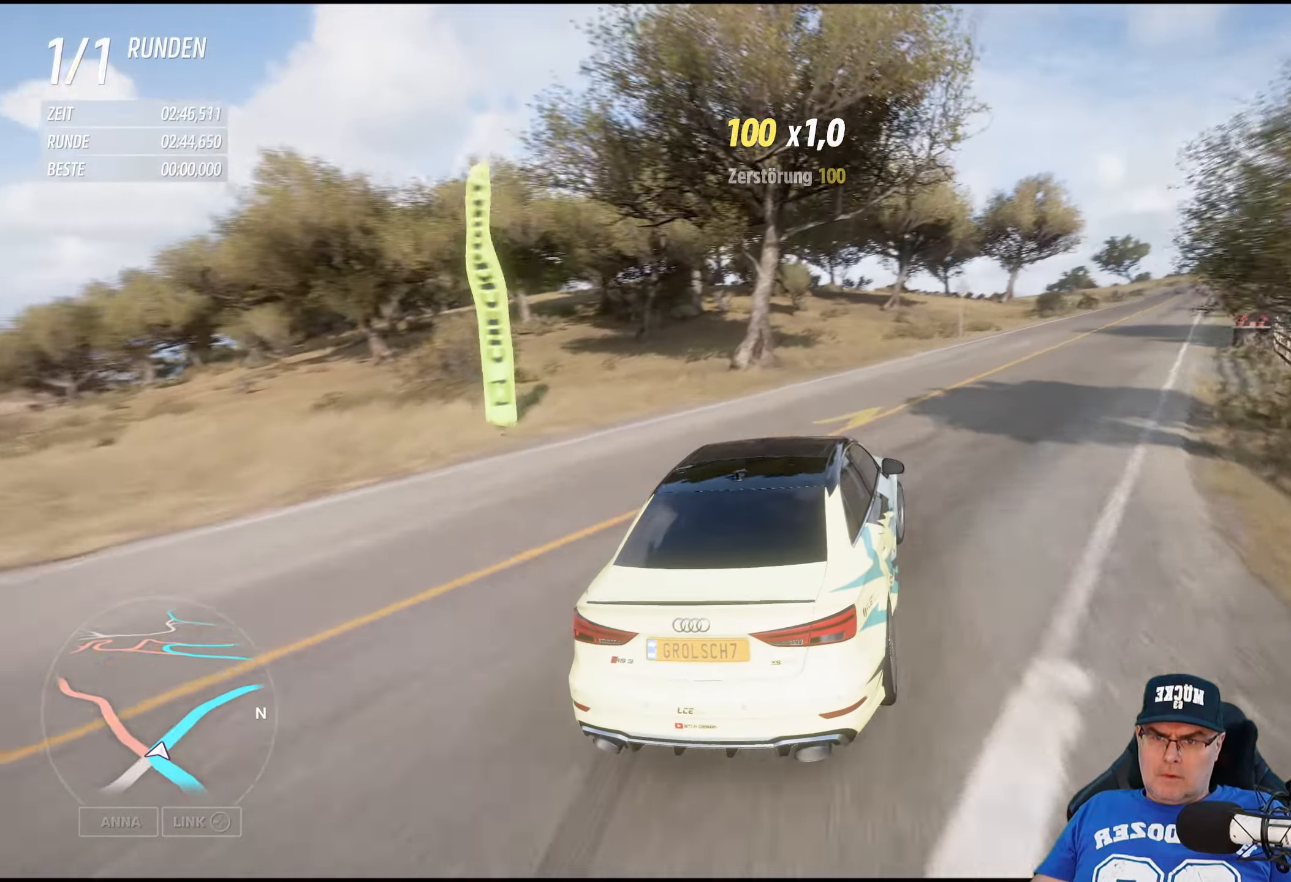
{"buttons": ["R2"], "left_stick": "center", "right_stick": "center", "events": [[466, "left_stick", "center"]]}
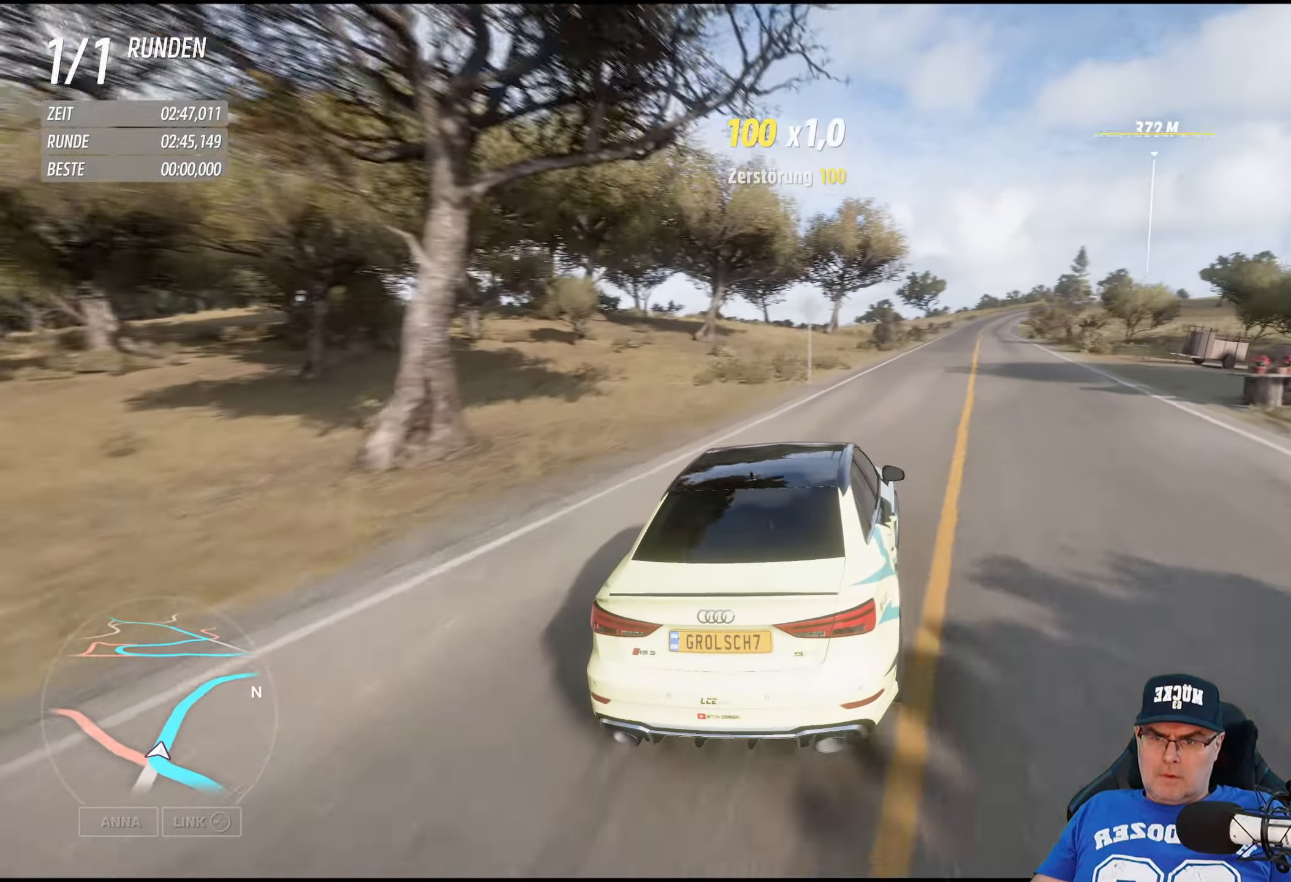
{"buttons": ["R2"], "left_stick": "down-right", "right_stick": "center", "events": [[366, "left_stick", "down-right"]]}
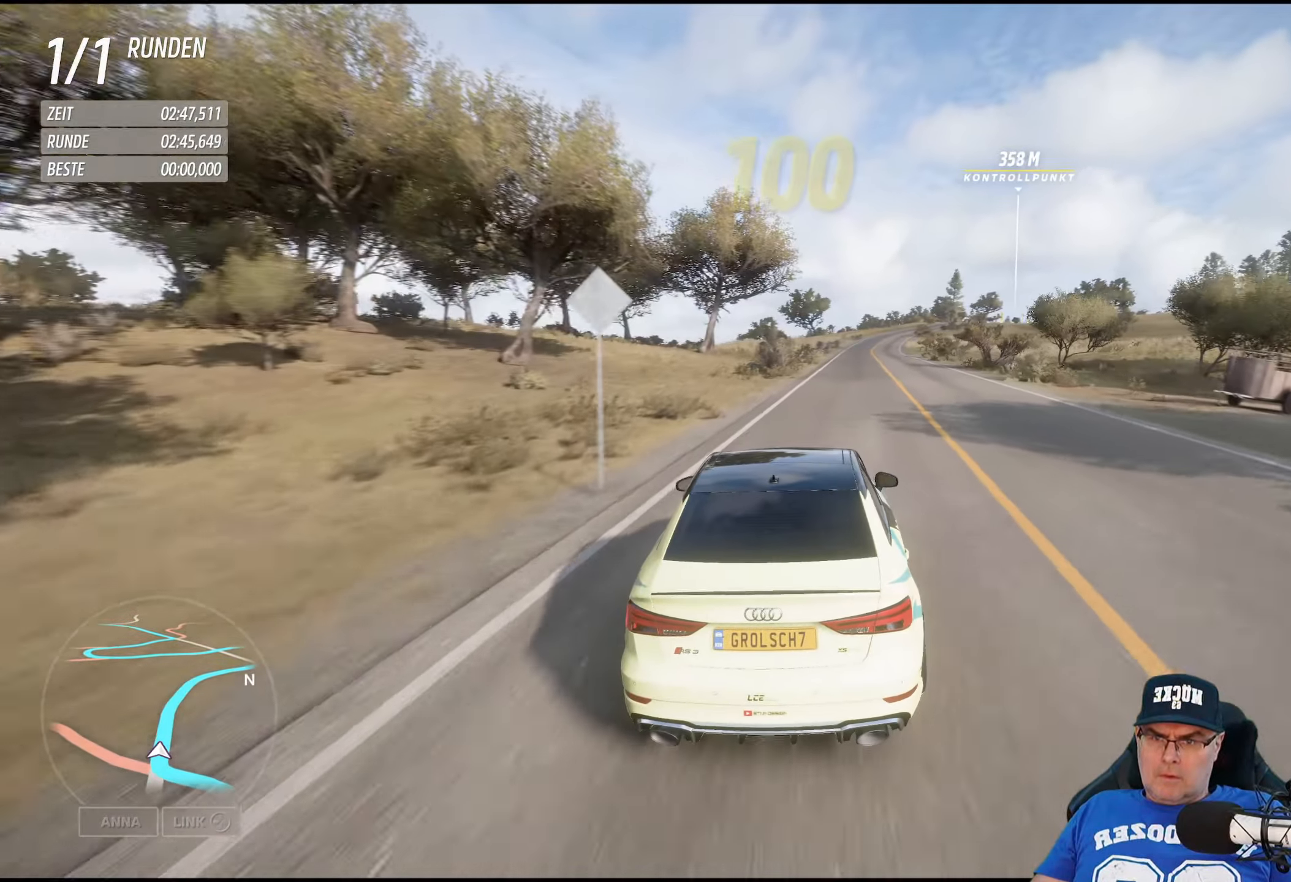
{"buttons": ["R2"], "left_stick": "center", "right_stick": "center", "events": [[33, "left_stick", "center"]]}
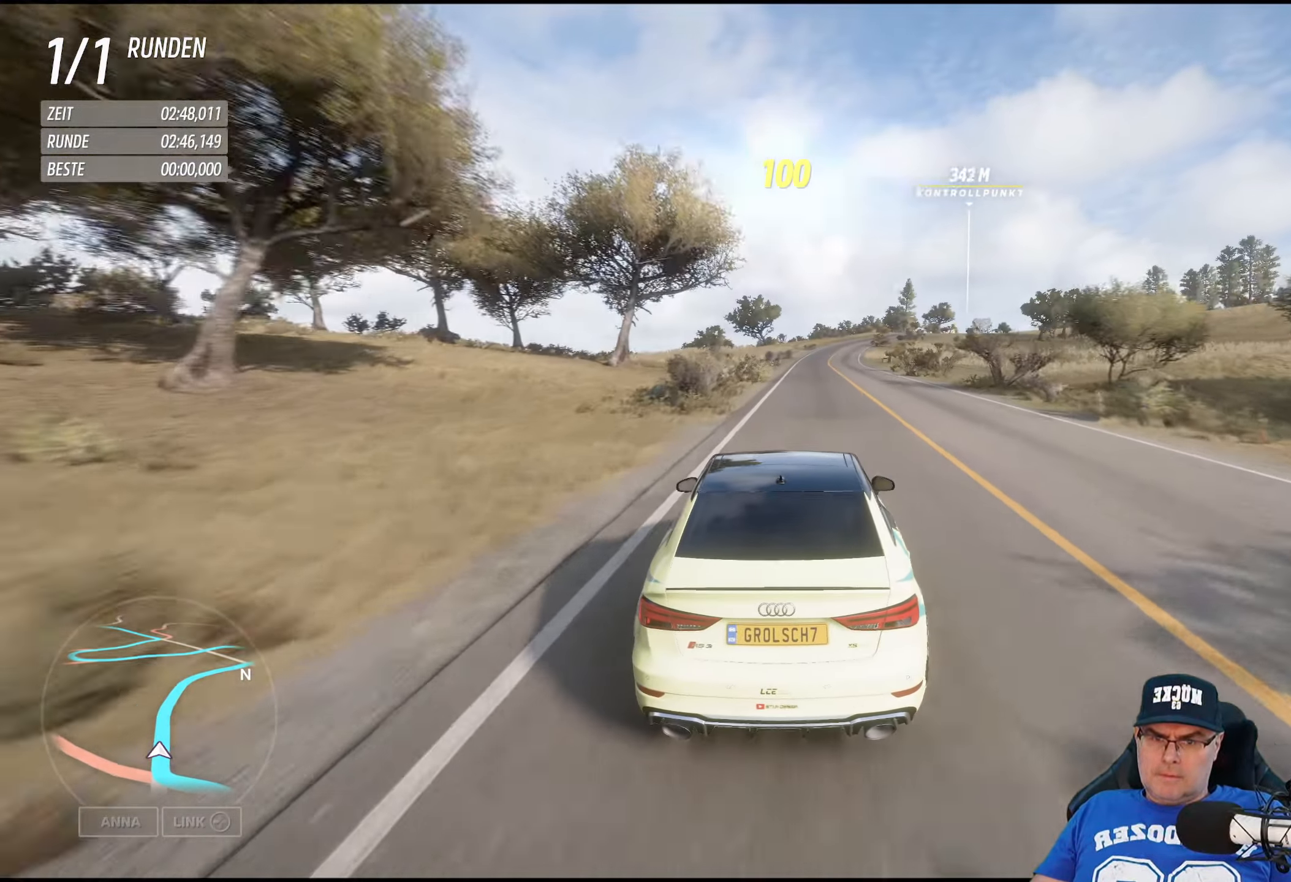
{"buttons": ["R2"], "left_stick": "center", "right_stick": "center", "events": [[83, "left_stick", "down-right"], [266, "left_stick", "center"]]}
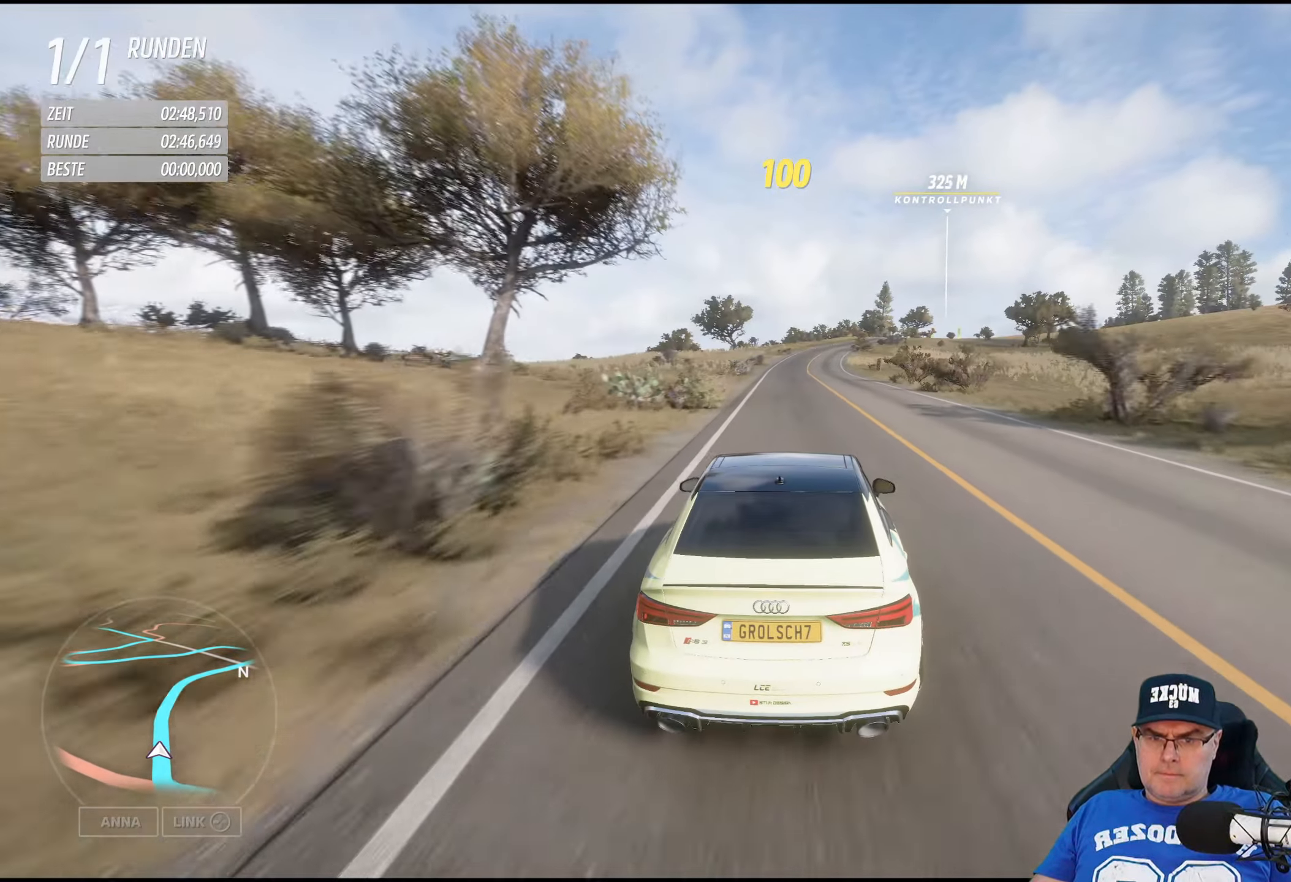
{"buttons": ["R2"], "left_stick": "center", "right_stick": "center", "events": []}
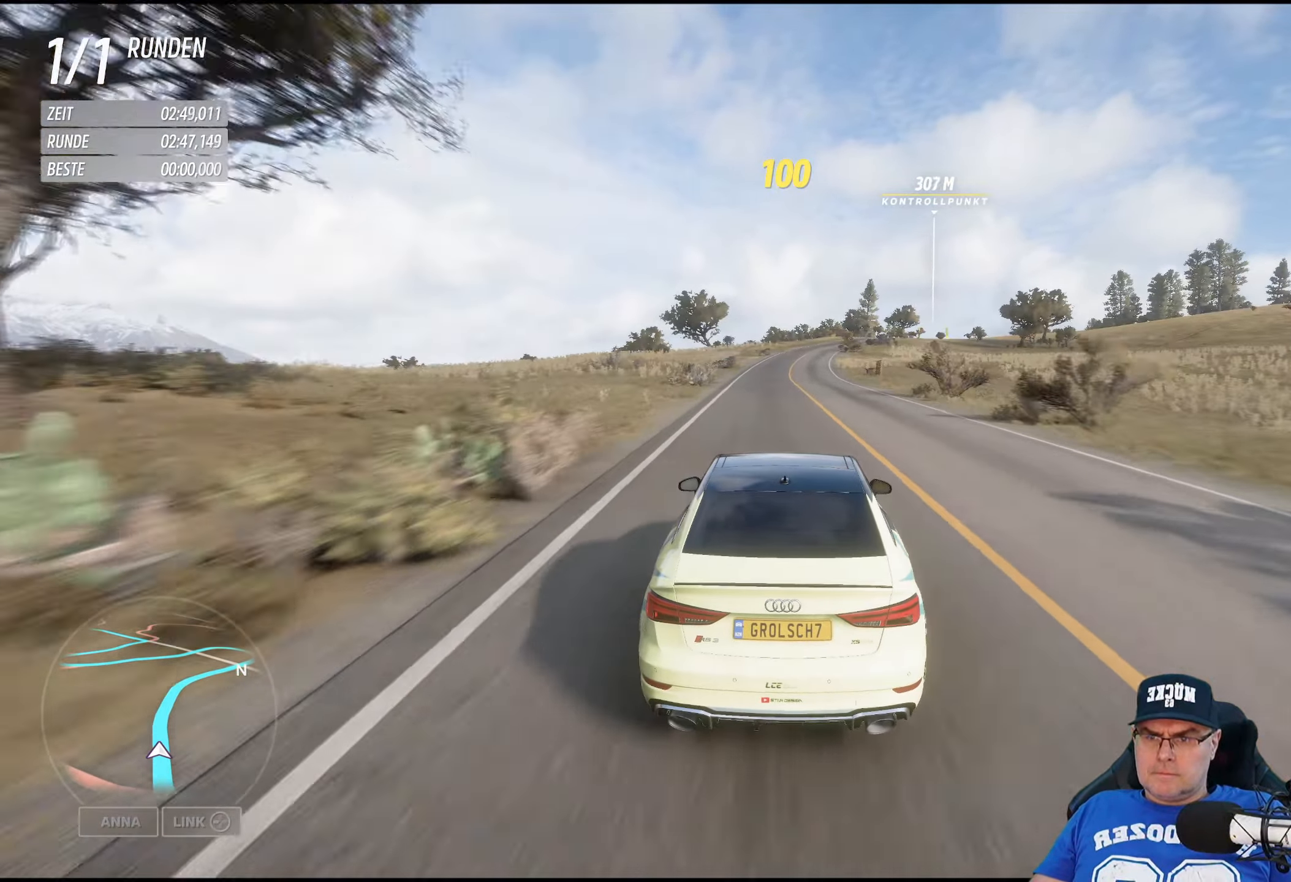
{"buttons": ["R2"], "left_stick": "right", "right_stick": "center", "events": [[416, "left_stick", "right"]]}
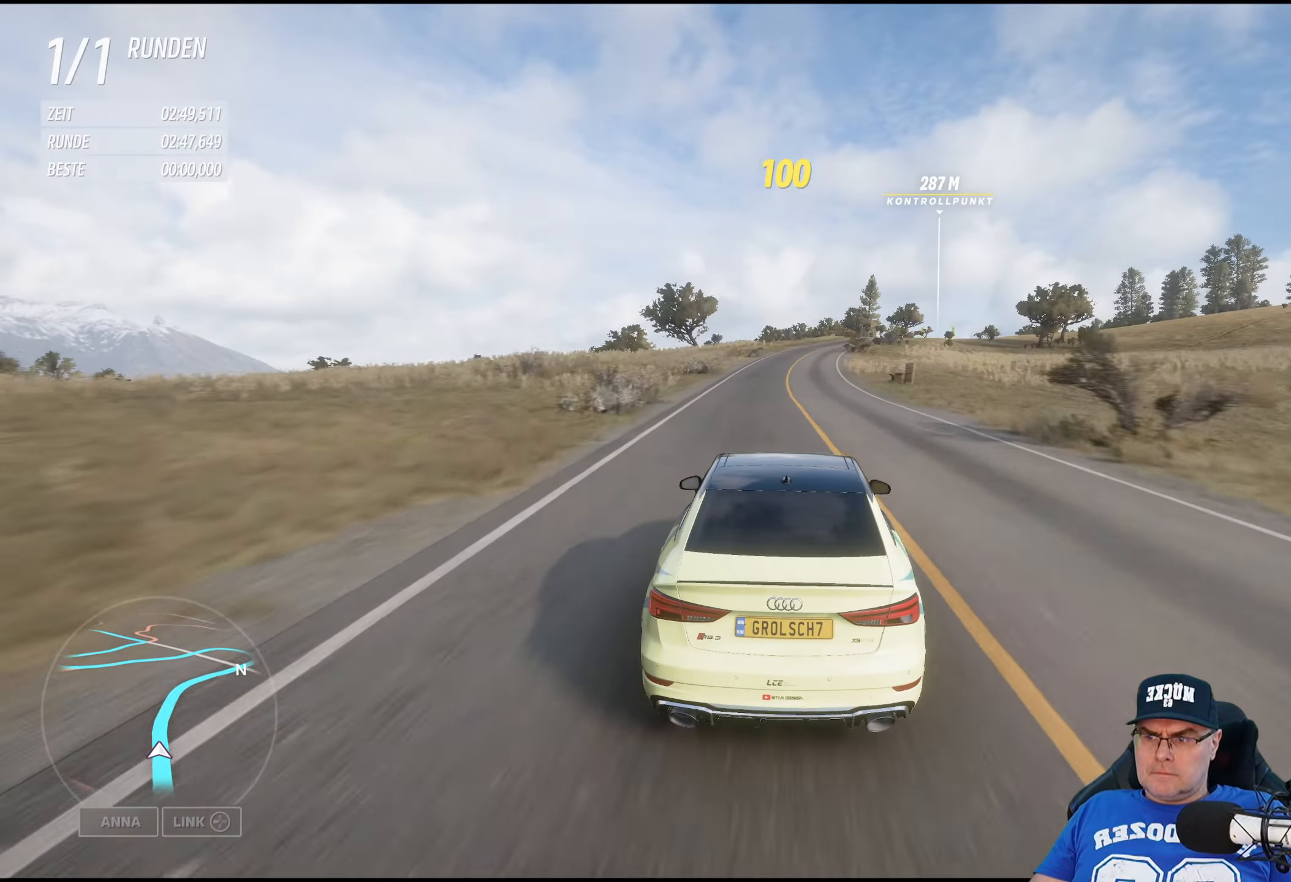
{"buttons": ["R2"], "left_stick": "center", "right_stick": "center", "events": [[16, "left_stick", "center"]]}
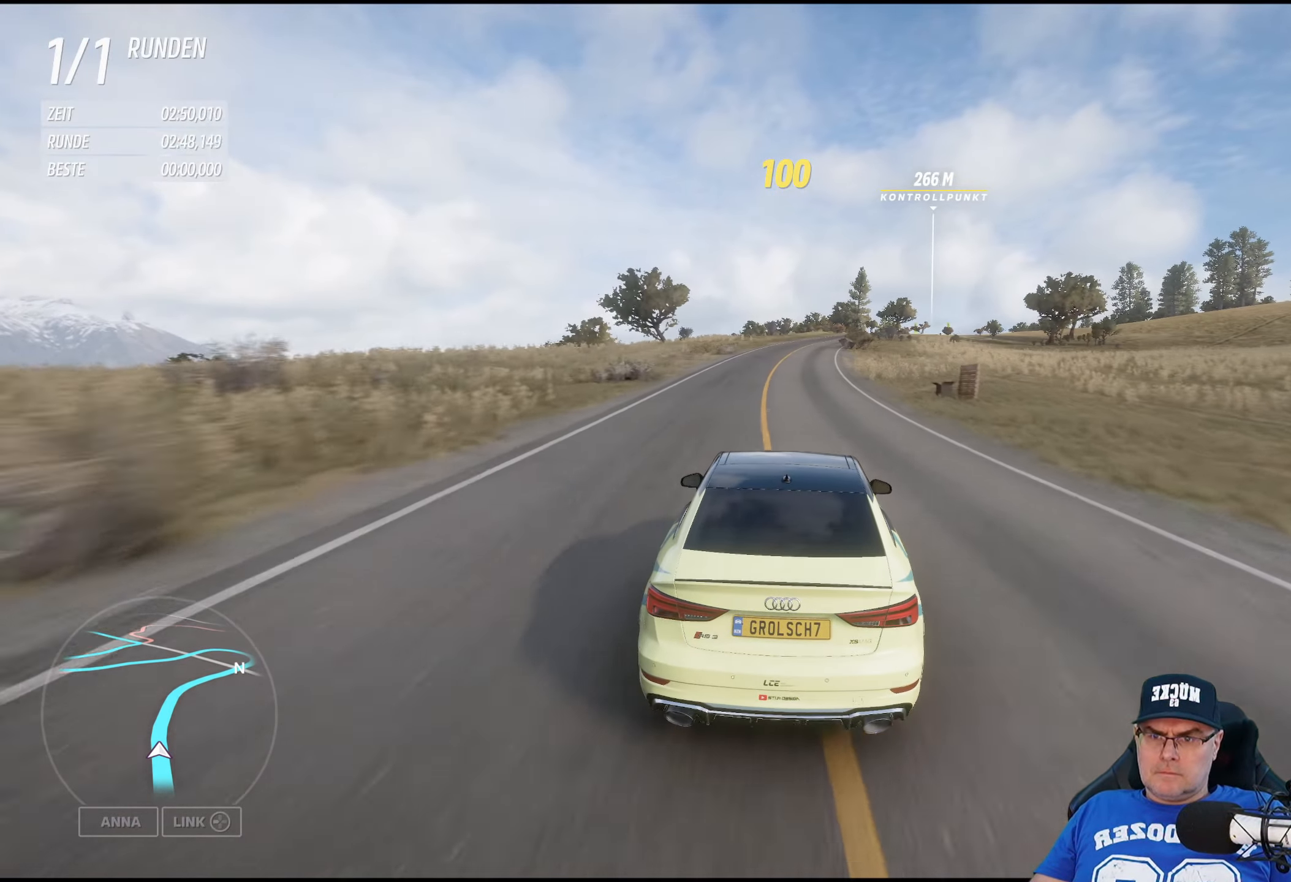
{"buttons": ["R2"], "left_stick": "right", "right_stick": "center", "events": [[500, "left_stick", "right"]]}
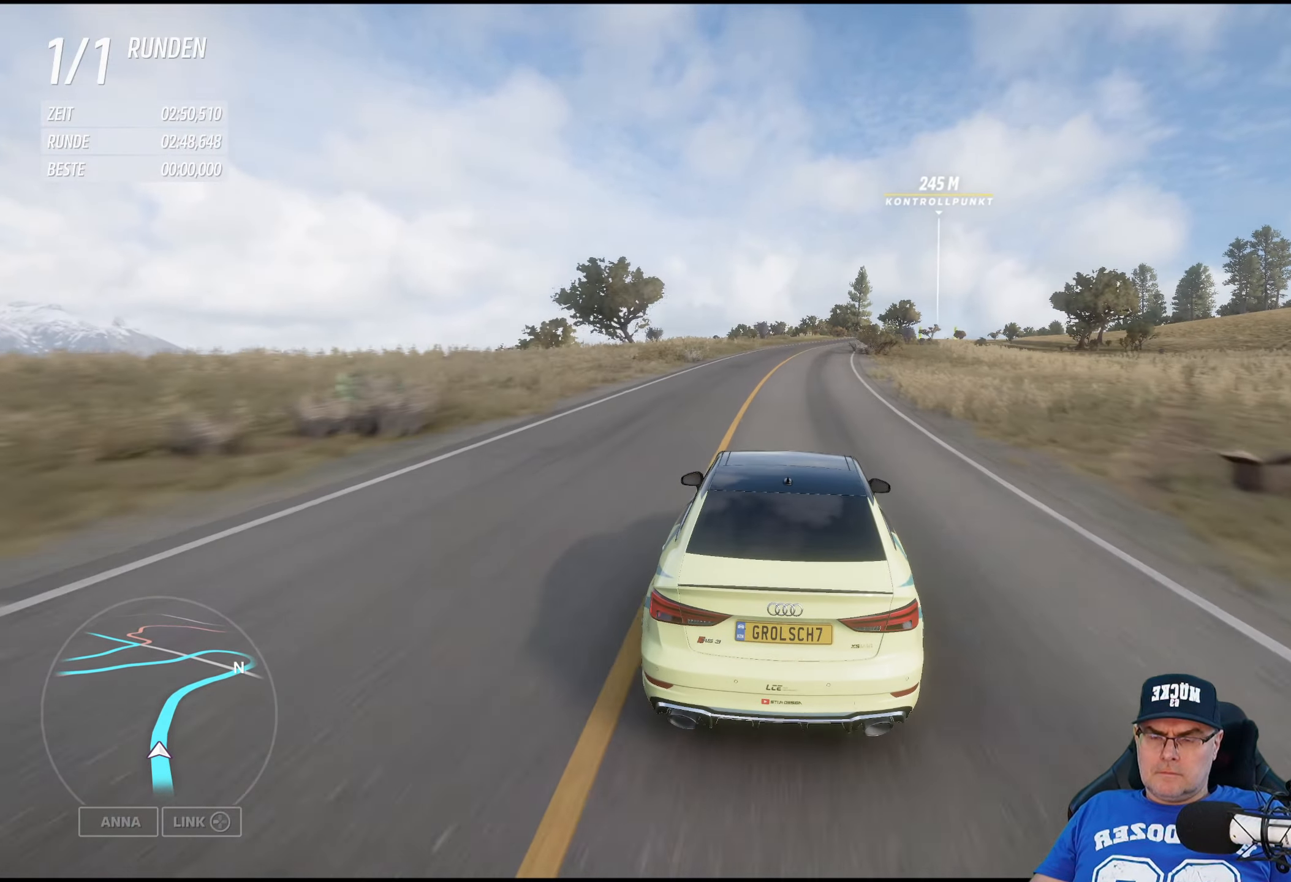
{"buttons": ["R2"], "left_stick": "right", "right_stick": "center", "events": [[133, "left_stick", "center"], [333, "left_stick", "right"]]}
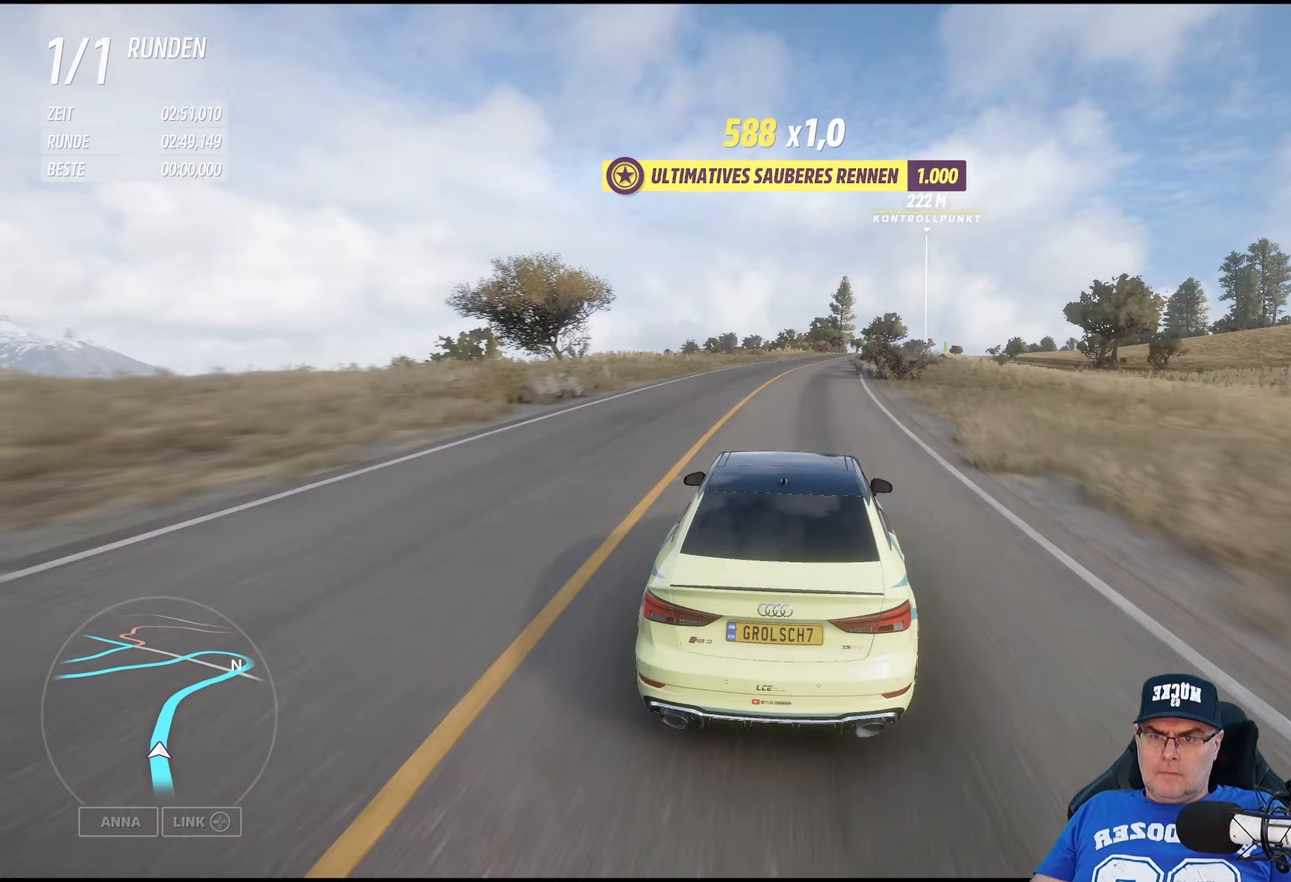
{"buttons": ["R2"], "left_stick": "center", "right_stick": "center", "events": [[33, "left_stick", "center"], [217, "left_stick", "right"], [383, "left_stick", "center"]]}
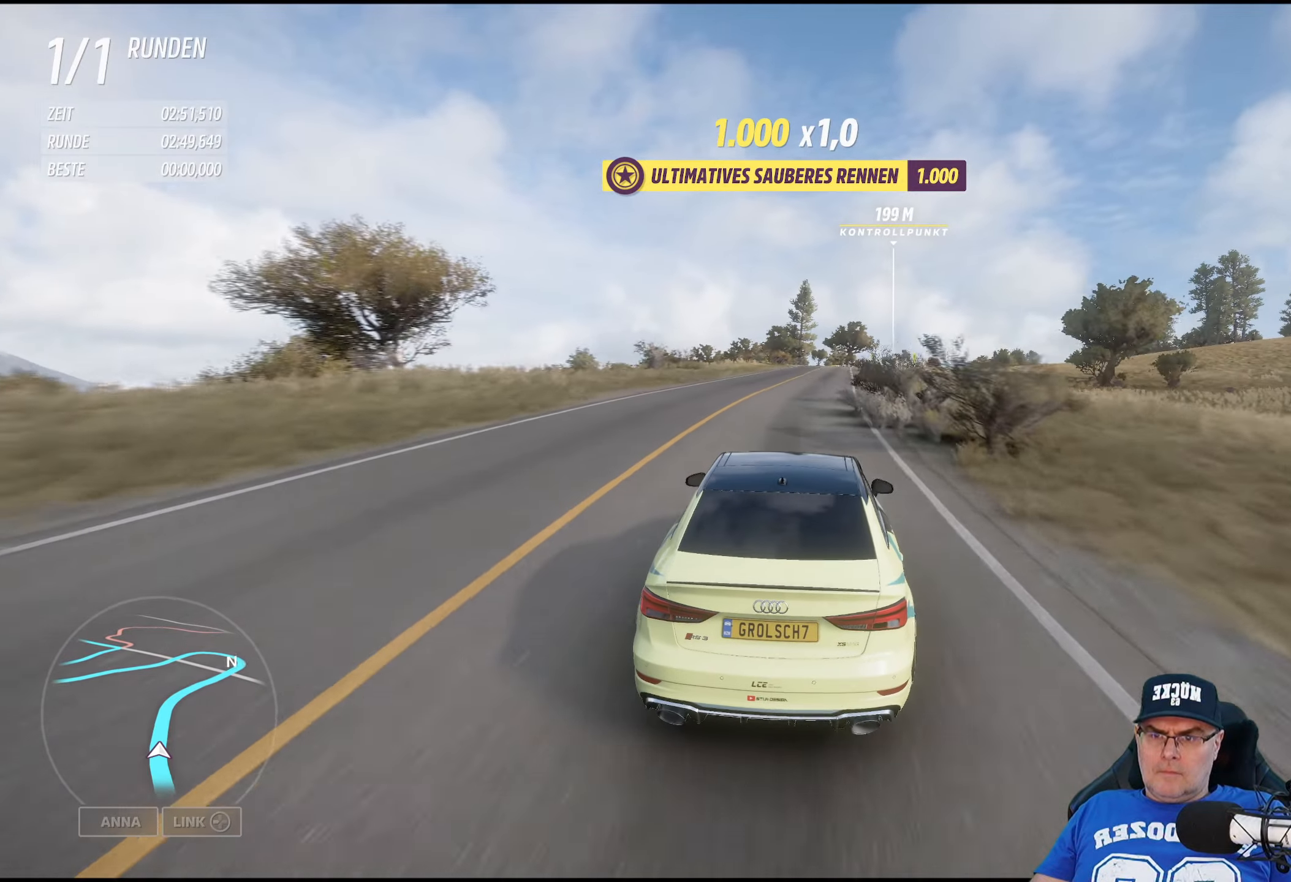
{"buttons": ["R2"], "left_stick": "center", "right_stick": "center", "events": [[133, "left_stick", "down-right"], [300, "left_stick", "center"]]}
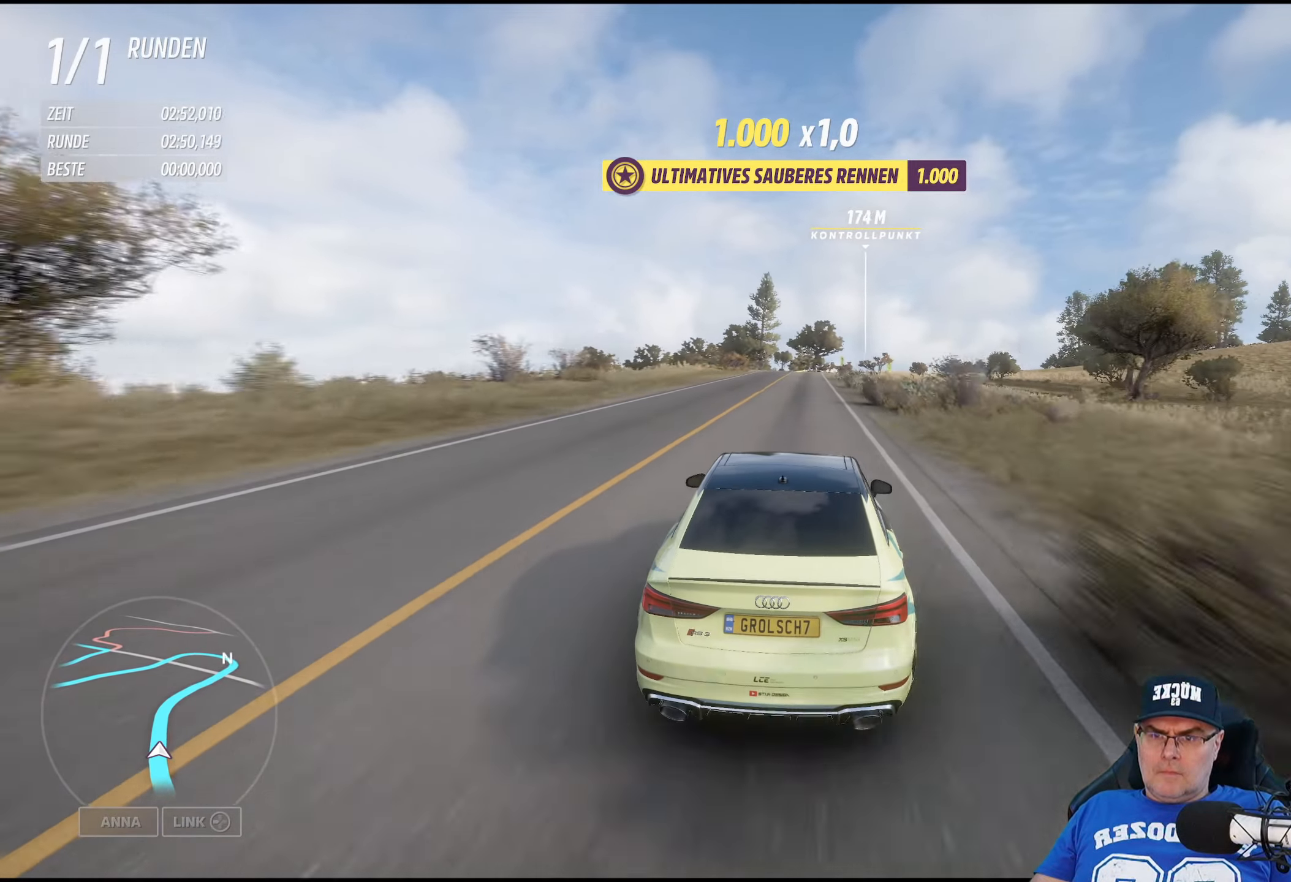
{"buttons": ["R2"], "left_stick": "center", "right_stick": "center", "events": []}
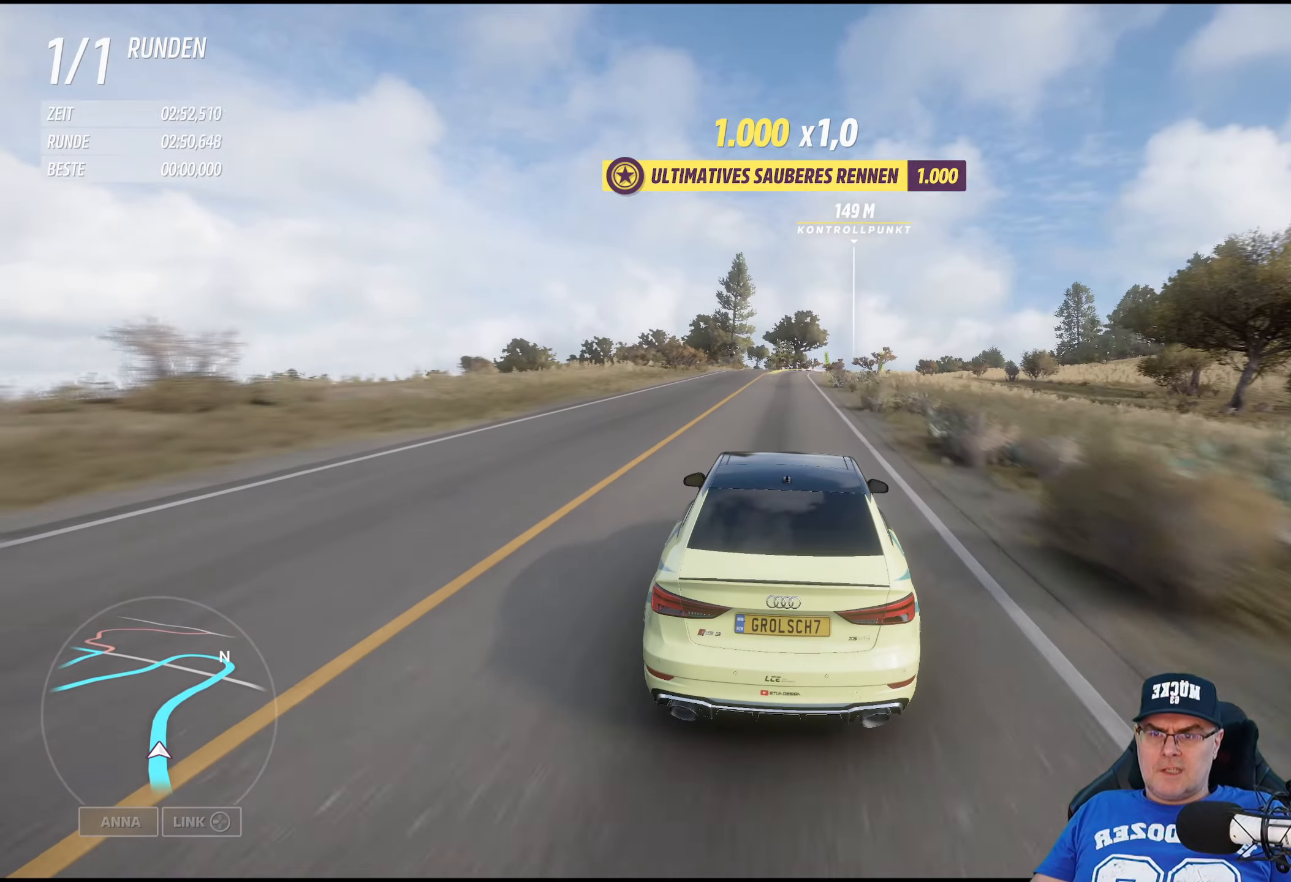
{"buttons": ["R2"], "left_stick": "right", "right_stick": "center", "events": [[500, "left_stick", "right"]]}
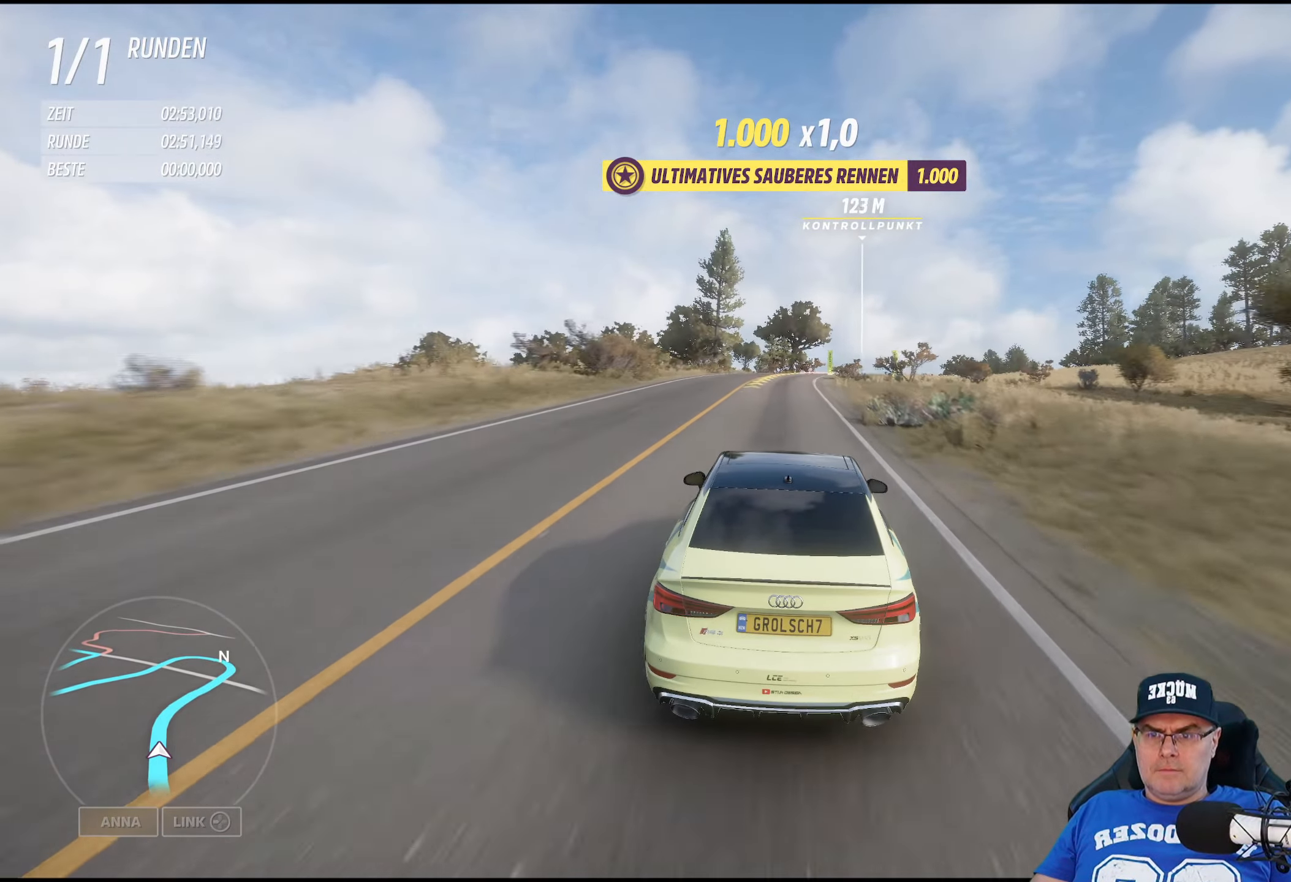
{"buttons": ["R2"], "left_stick": "center", "right_stick": "center", "events": [[117, "left_stick", "center"], [317, "left_stick", "down-right"], [483, "left_stick", "center"]]}
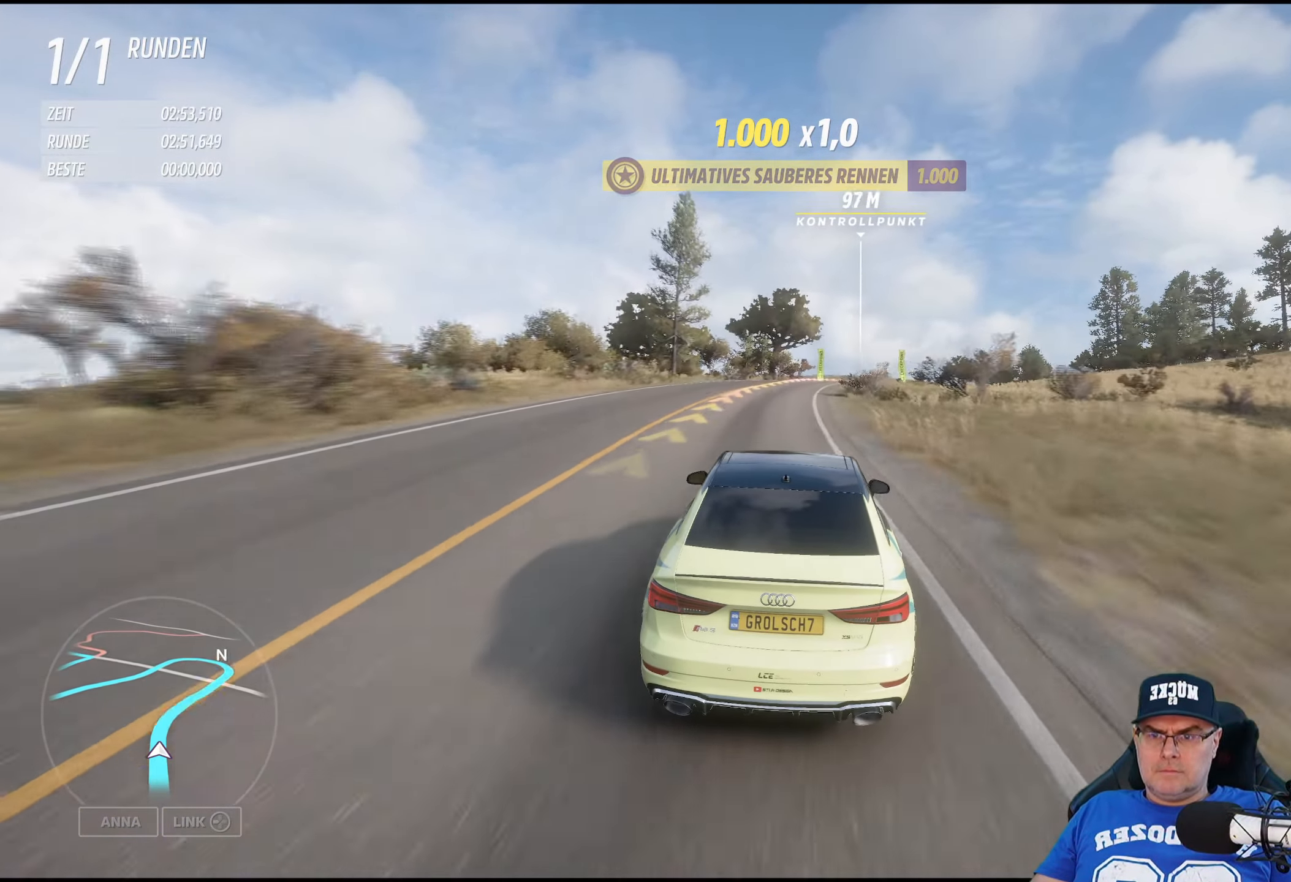
{"buttons": ["R2"], "left_stick": "right", "right_stick": "center", "events": [[150, "left_stick", "right"], [333, "left_stick", "center"], [467, "left_stick", "right"]]}
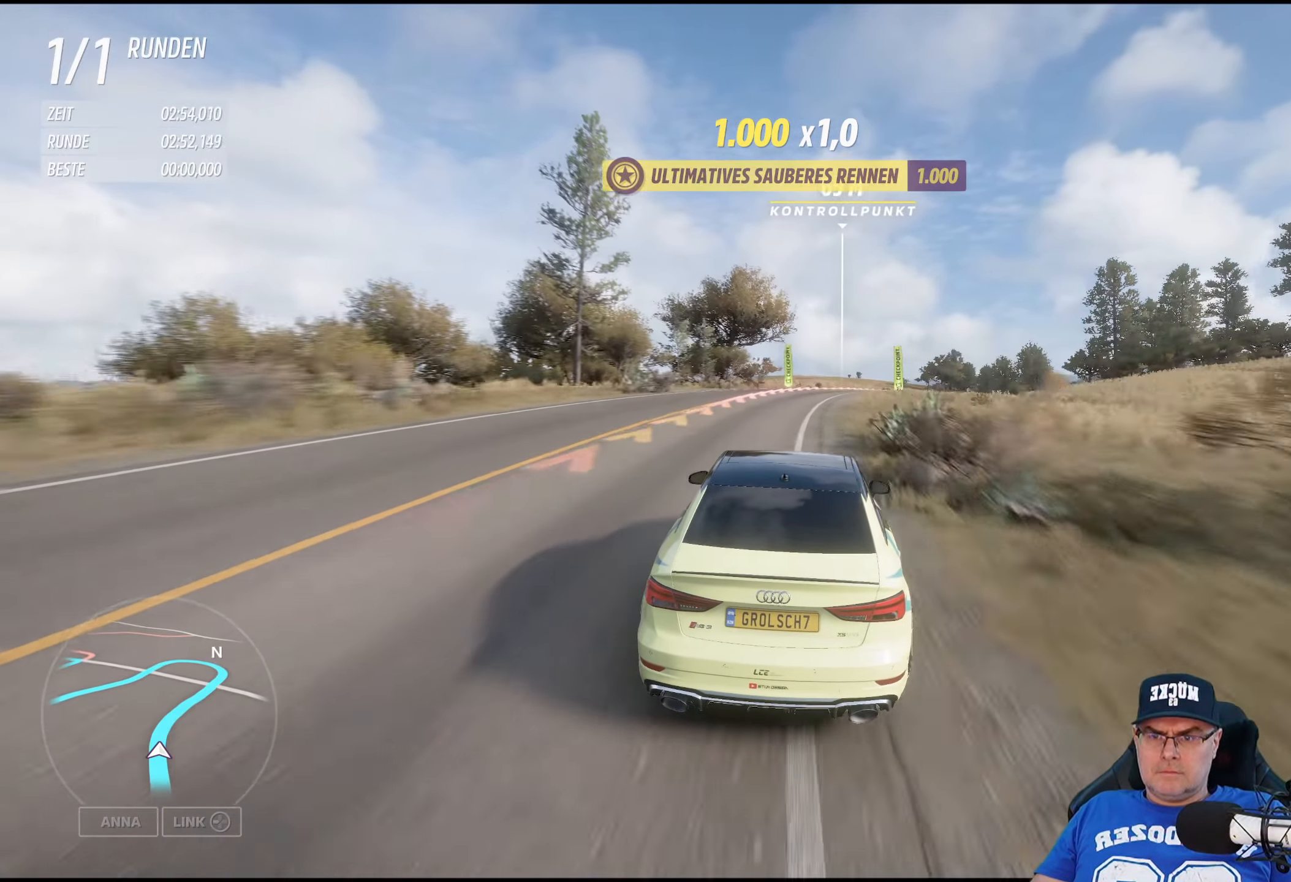
{"buttons": ["R2"], "left_stick": "down-right", "right_stick": "center", "events": [[267, "left_stick", "center"], [400, "left_stick", "down-right"]]}
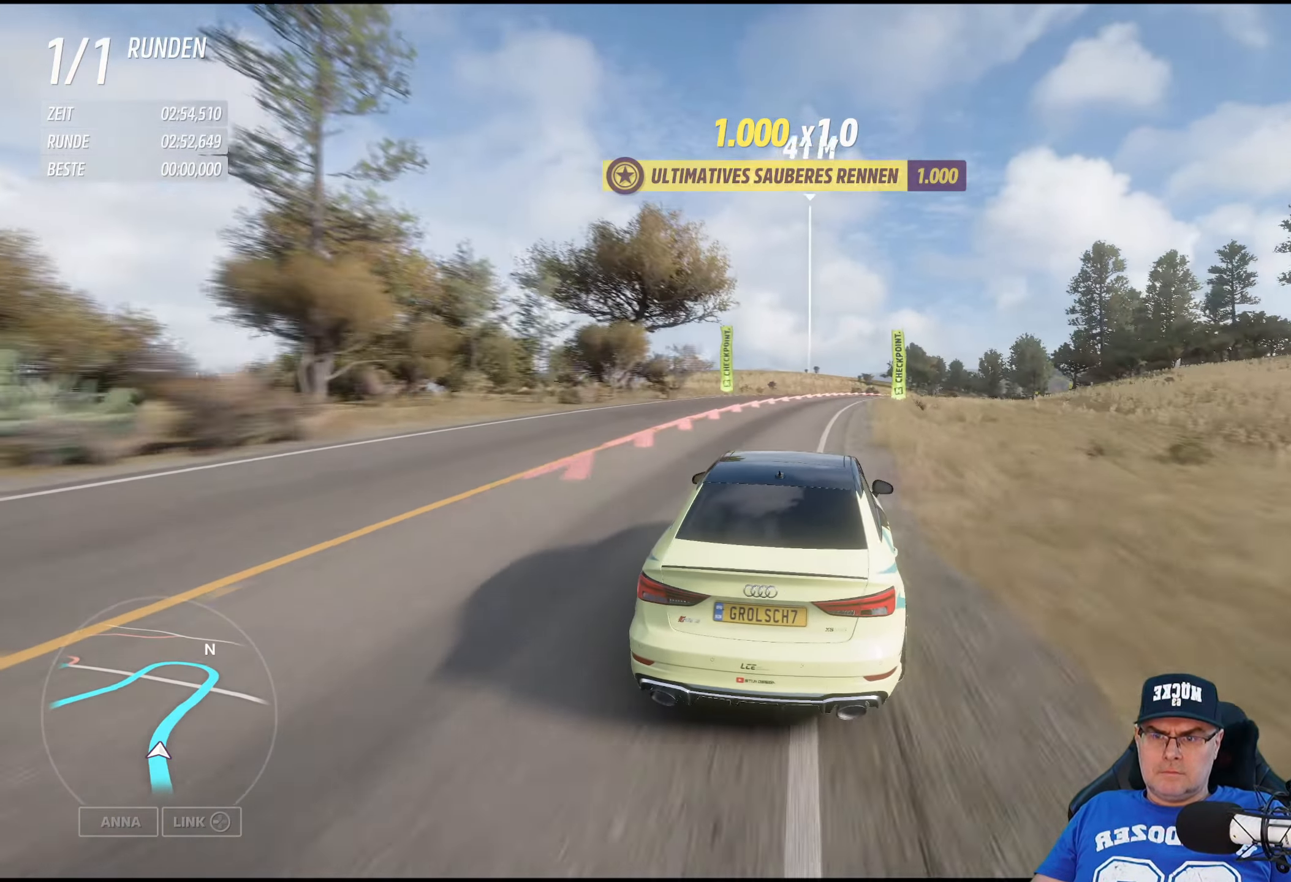
{"buttons": ["R2"], "left_stick": "down-right", "right_stick": "center", "events": []}
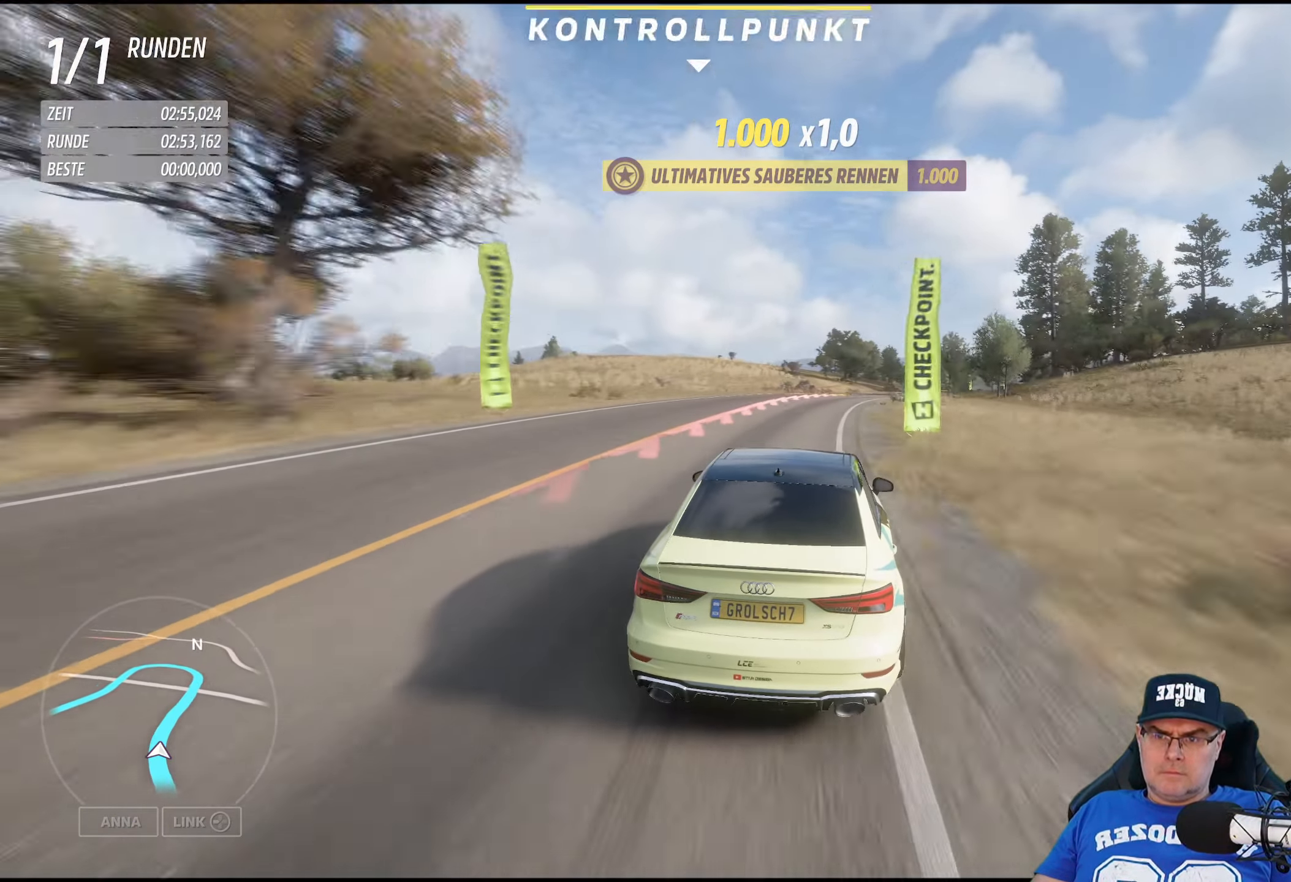
{"buttons": ["R2"], "left_stick": "down-right", "right_stick": "center", "events": []}
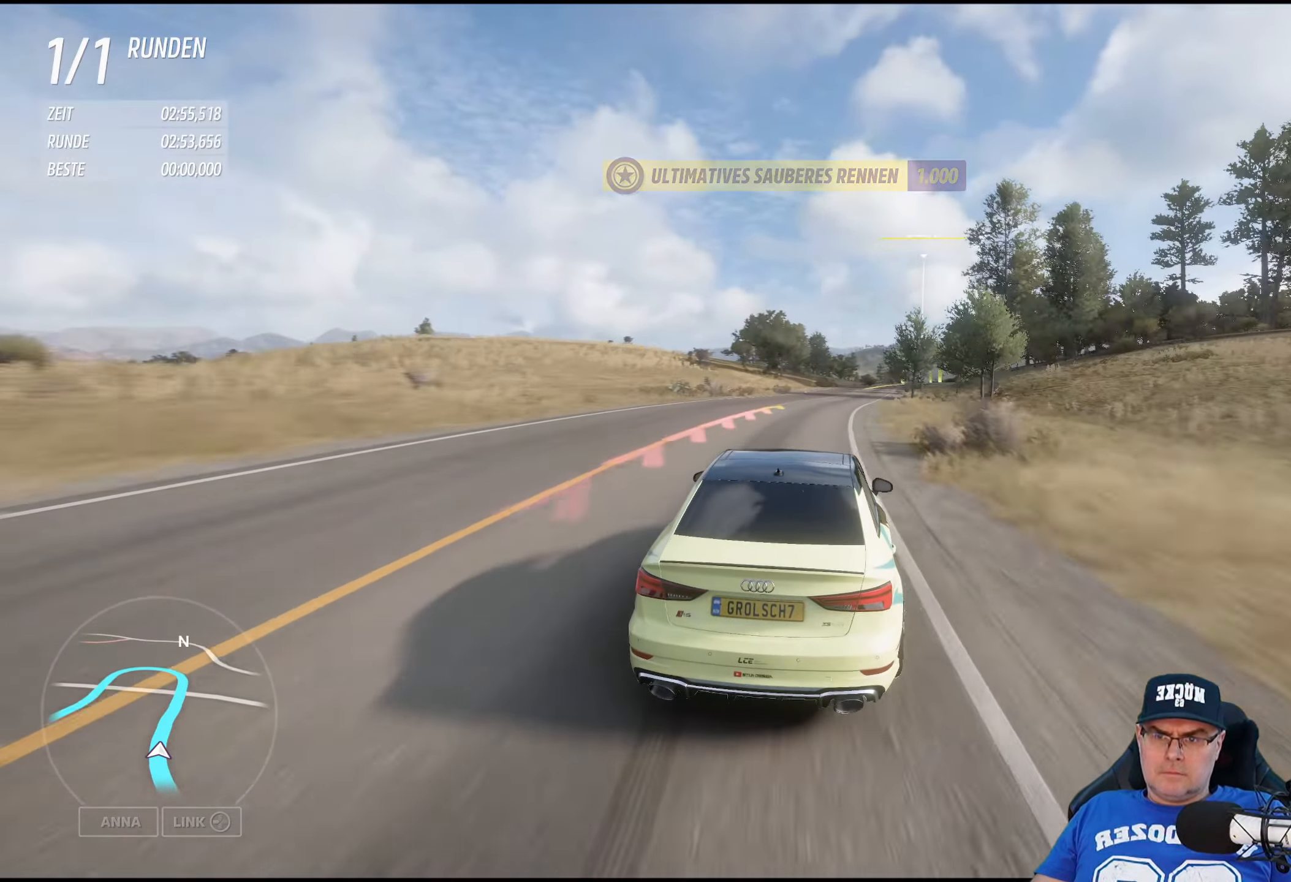
{"buttons": ["R2"], "left_stick": "center", "right_stick": "center", "events": [[333, "left_stick", "center"]]}